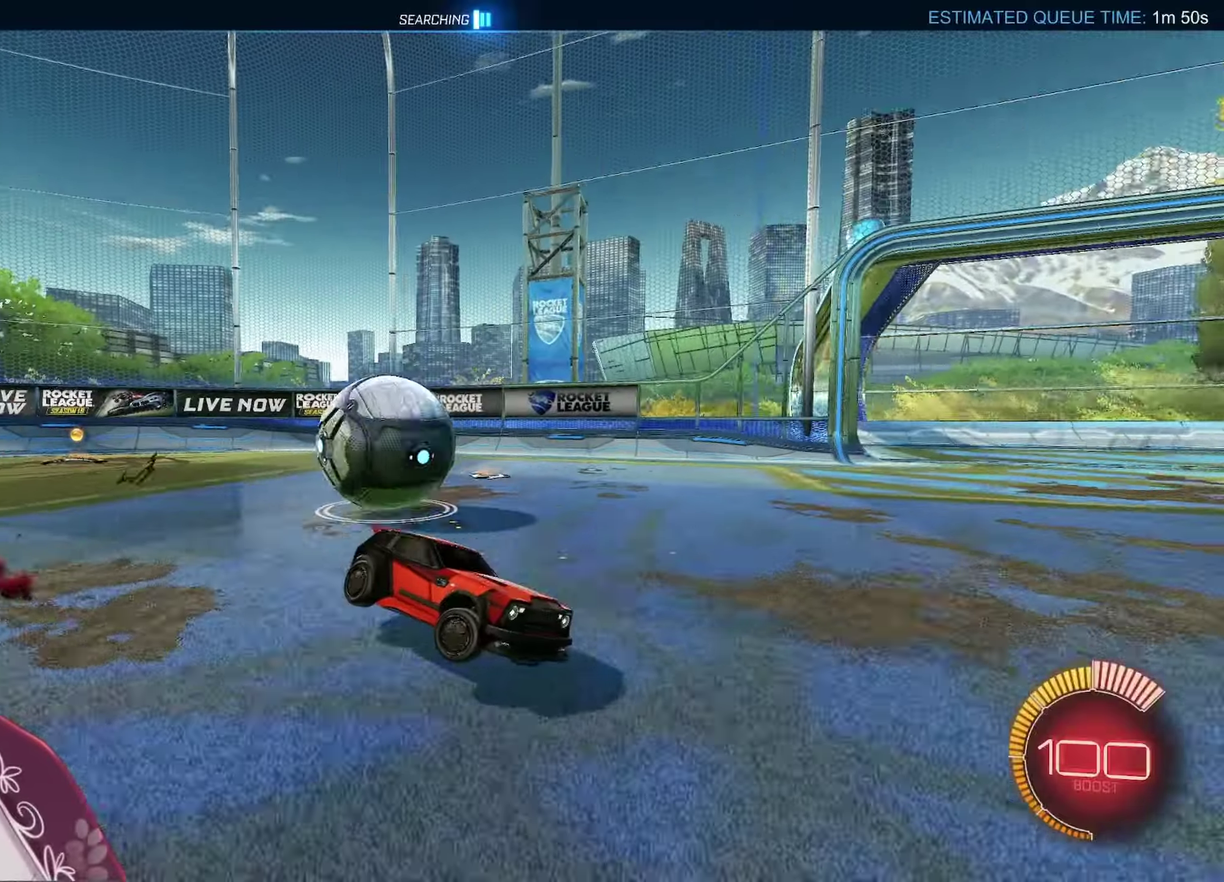
Gameplay with a controller (Xbox layout); each line is a JSON object with the inputs held at the frame after it. "events" lists button and stick changes between this image and that frame as [ms after this image, input, new state], when the widget could be followed in between.
{"buttons": ["A"], "left_stick": "center", "right_stick": "center", "events": [[350, "L1", "up"], [350, "left_stick", "center"], [400, "A", "down"]]}
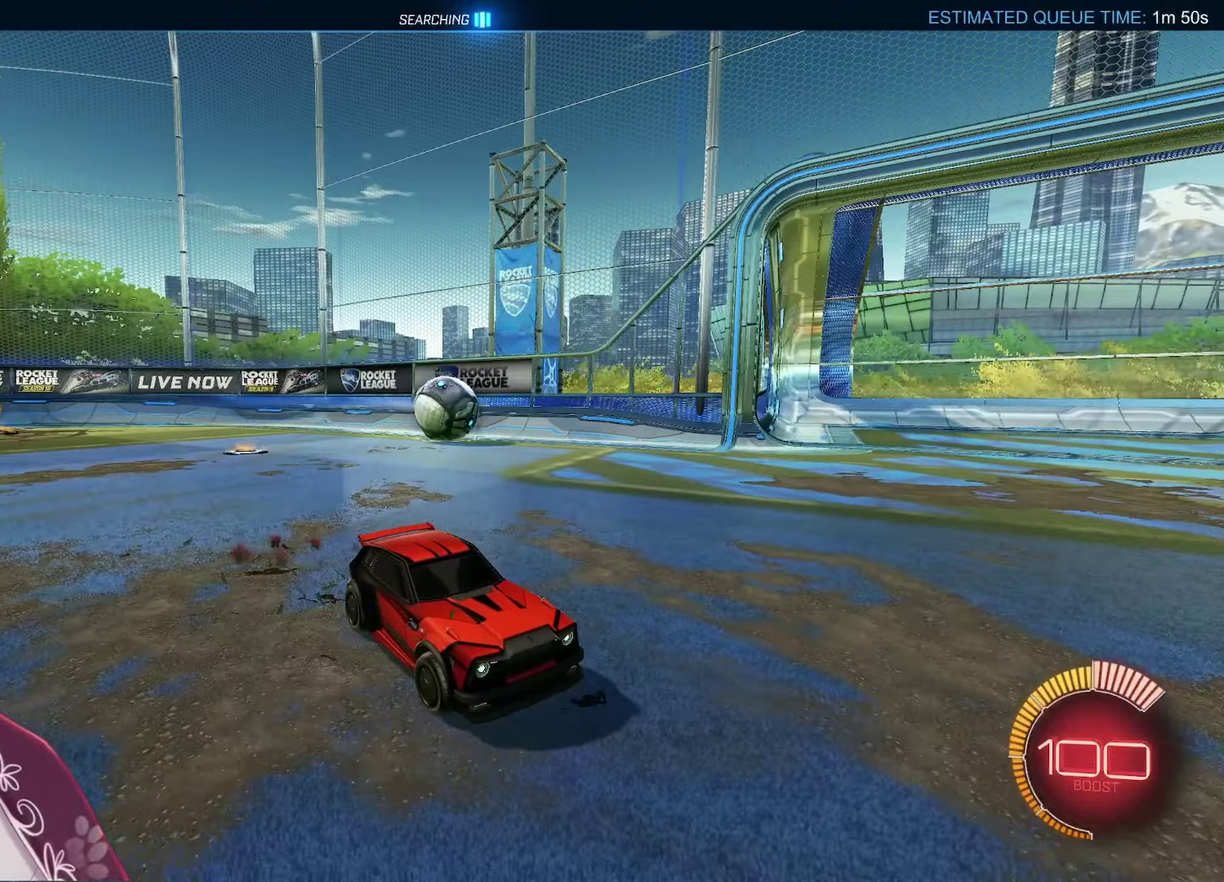
{"buttons": ["A", "X", "R2"], "left_stick": "down", "right_stick": "center", "events": [[50, "left_stick", "left"], [133, "R2", "down"], [200, "left_stick", "center"], [233, "R1", "down"], [233, "X", "down"], [267, "left_stick", "up-right"], [283, "L1", "down"], [300, "X", "up"], [333, "R1", "up"], [417, "X", "down"], [450, "L1", "up"], [467, "left_stick", "down"]]}
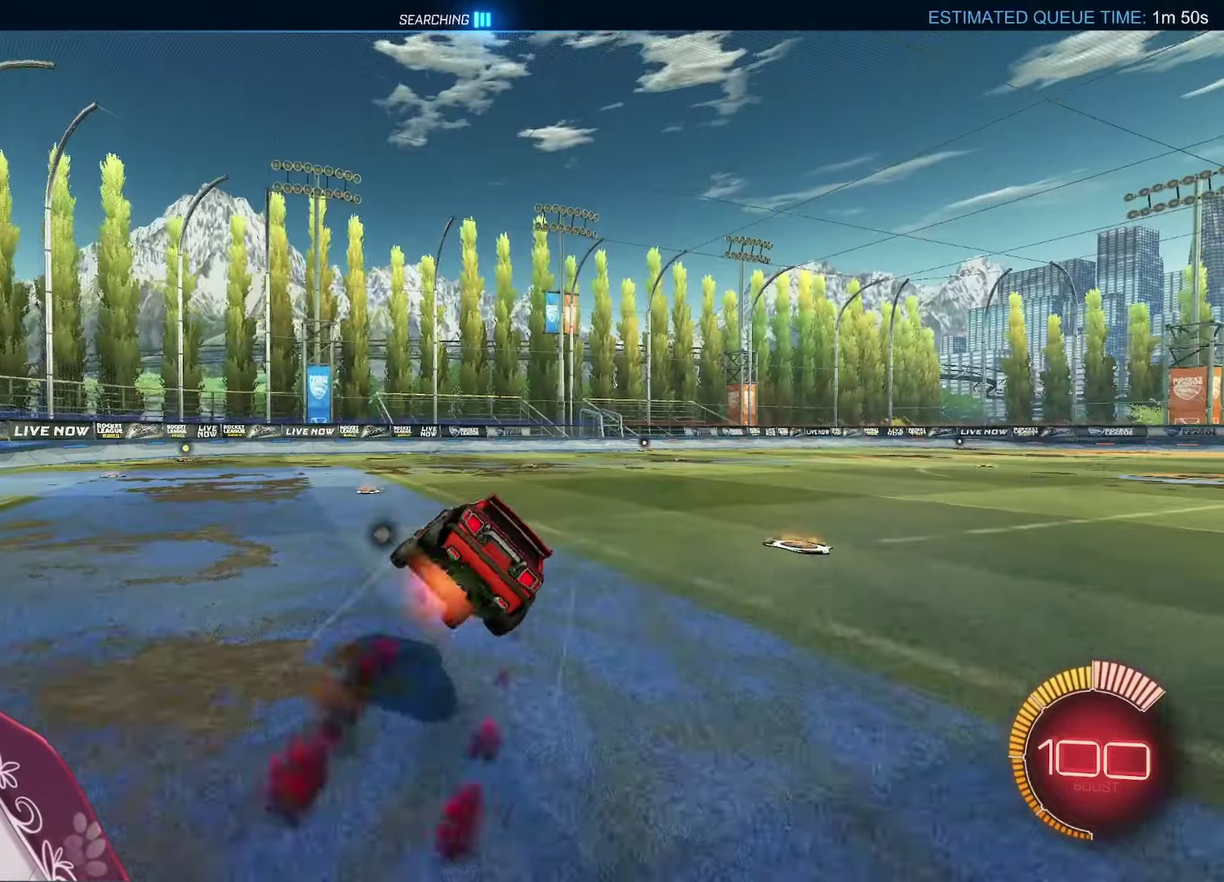
{"buttons": ["R2"], "left_stick": "right", "right_stick": "center", "events": [[17, "X", "up"], [150, "left_stick", "down-right"], [283, "left_stick", "center"], [417, "A", "up"], [433, "left_stick", "right"]]}
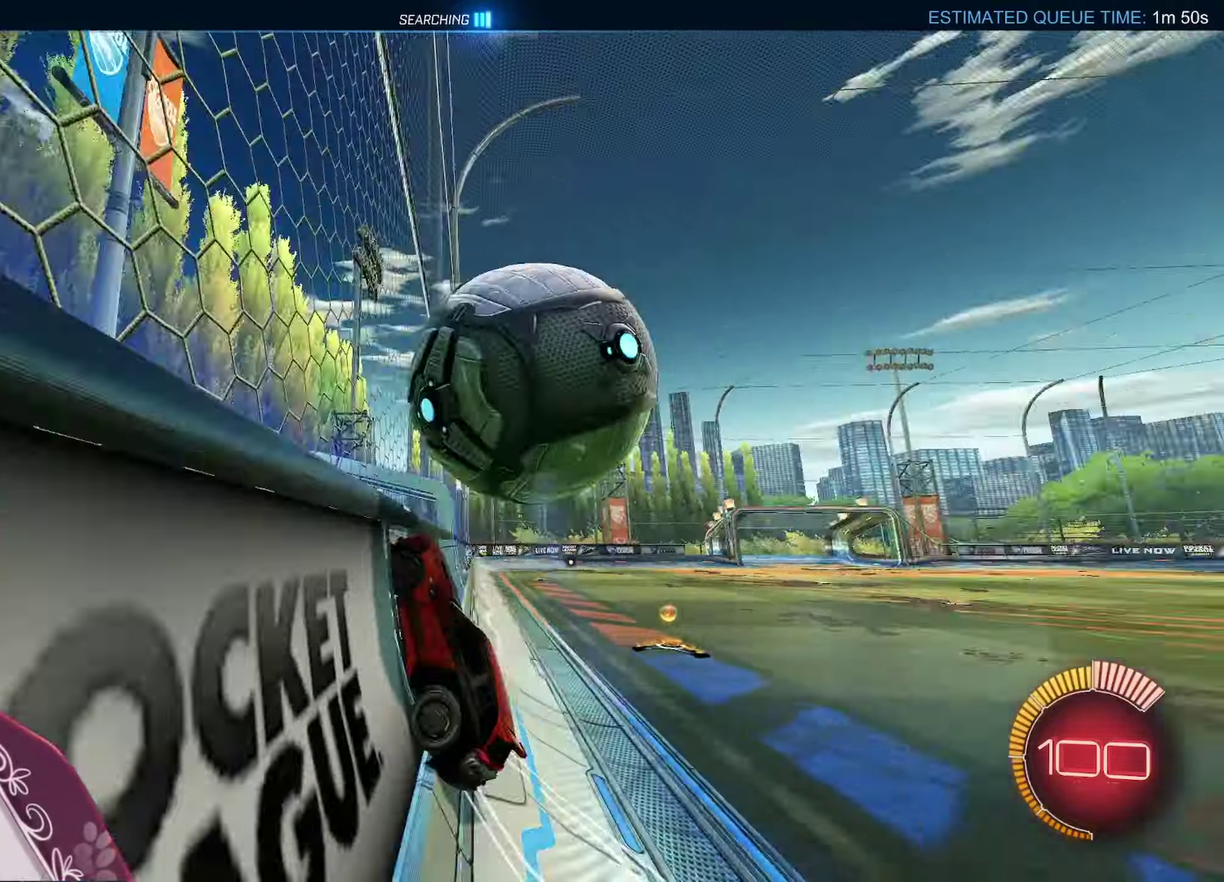
{"buttons": ["L1"], "left_stick": "right", "right_stick": "center", "events": [[50, "left_stick", "center"], [83, "X", "down"], [150, "left_stick", "down-right"], [217, "L1", "down"], [233, "X", "up"], [250, "left_stick", "right"], [267, "R2", "up"]]}
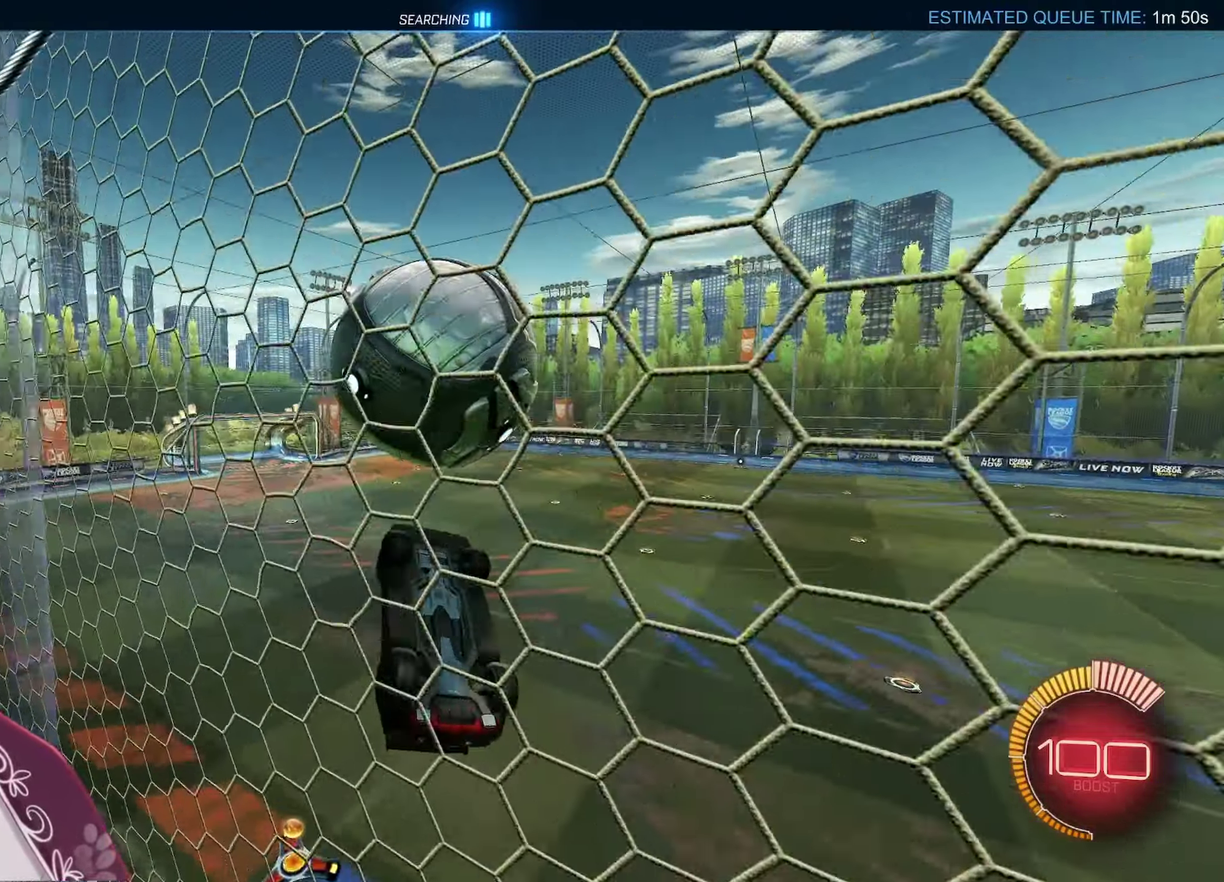
{"buttons": ["Y"], "left_stick": "center", "right_stick": "center", "events": [[133, "L1", "up"], [133, "left_stick", "center"], [200, "left_stick", "left"], [233, "Y", "down"], [267, "left_stick", "up-left"], [317, "left_stick", "up"], [333, "A", "down"], [400, "left_stick", "center"], [483, "A", "up"]]}
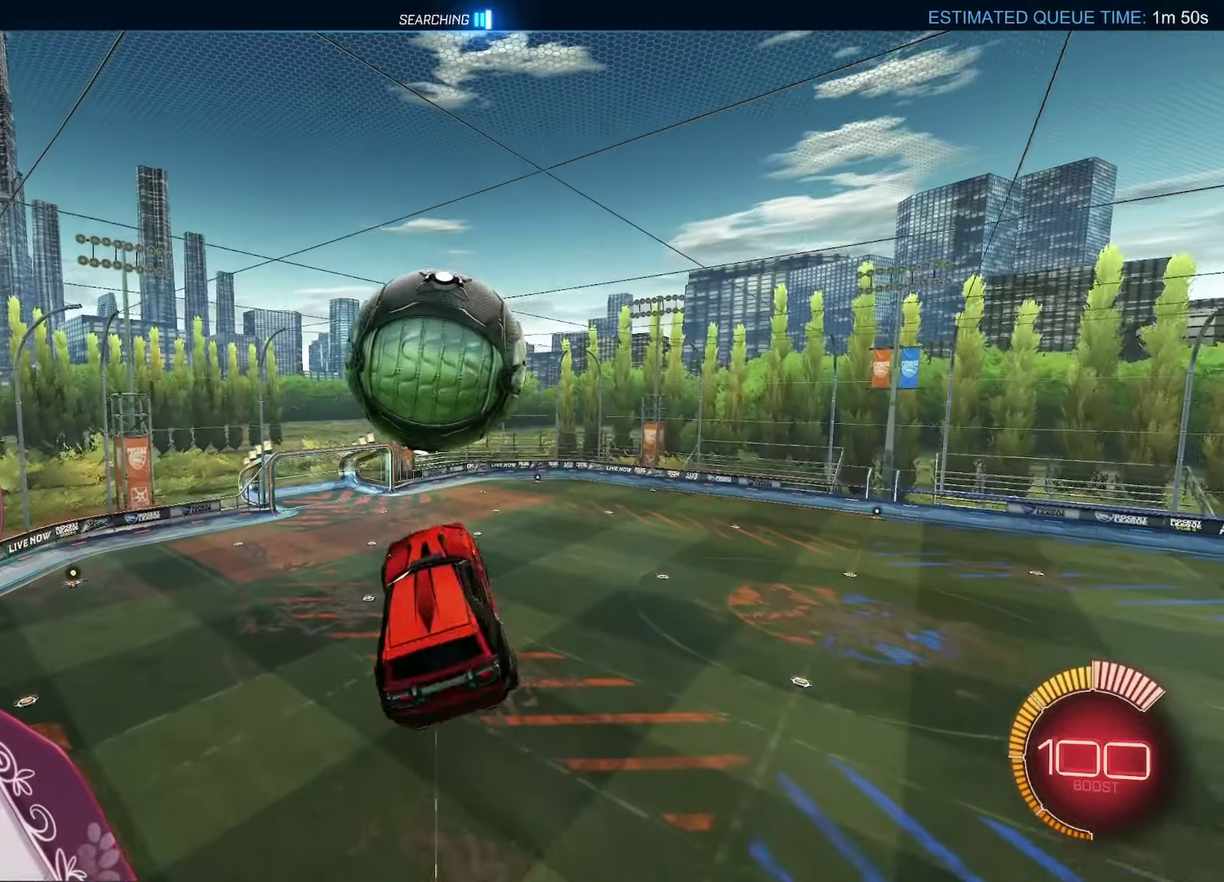
{"buttons": ["Y"], "left_stick": "up-left", "right_stick": "center", "events": [[50, "A", "down"], [200, "A", "up"], [233, "left_stick", "down"], [283, "left_stick", "down-left"], [300, "A", "down"], [367, "left_stick", "up-left"], [417, "A", "up"]]}
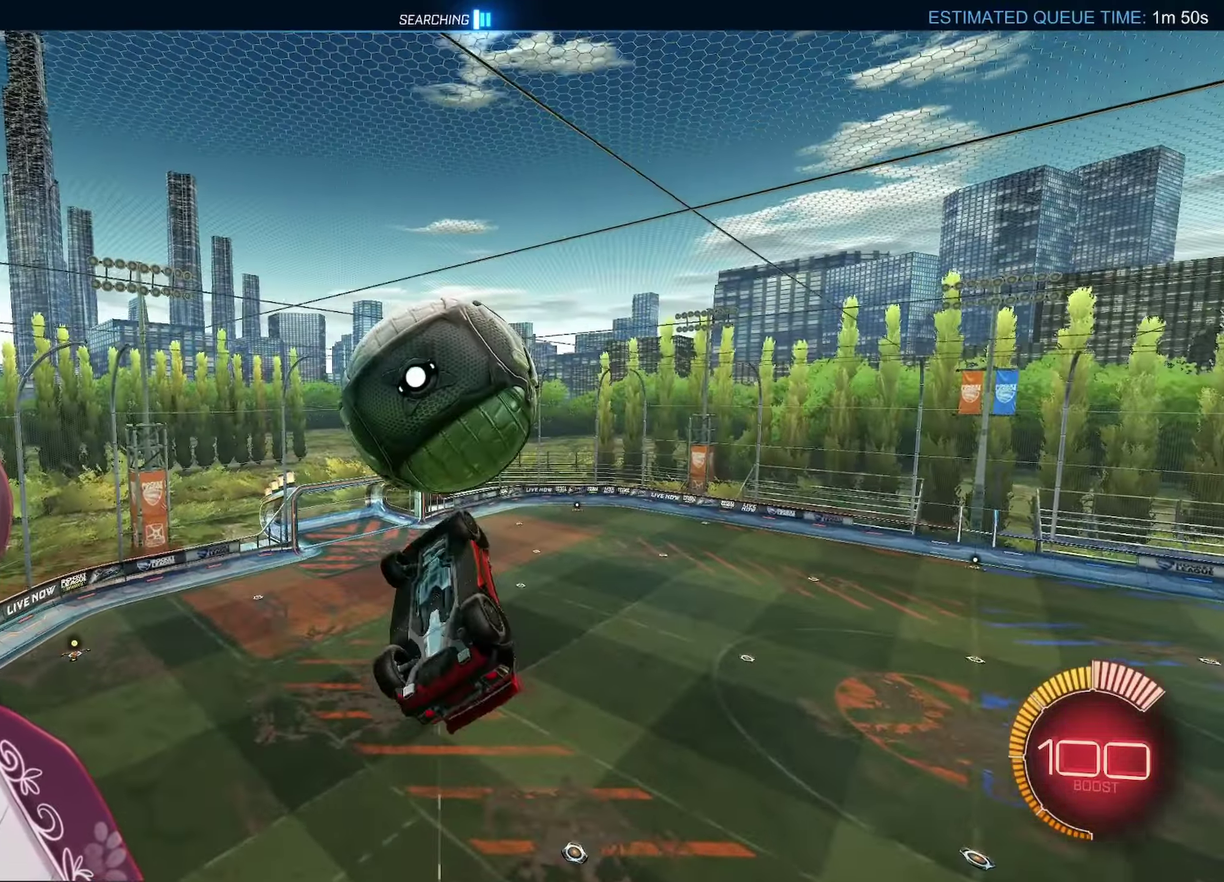
{"buttons": [], "left_stick": "center", "right_stick": "center"}
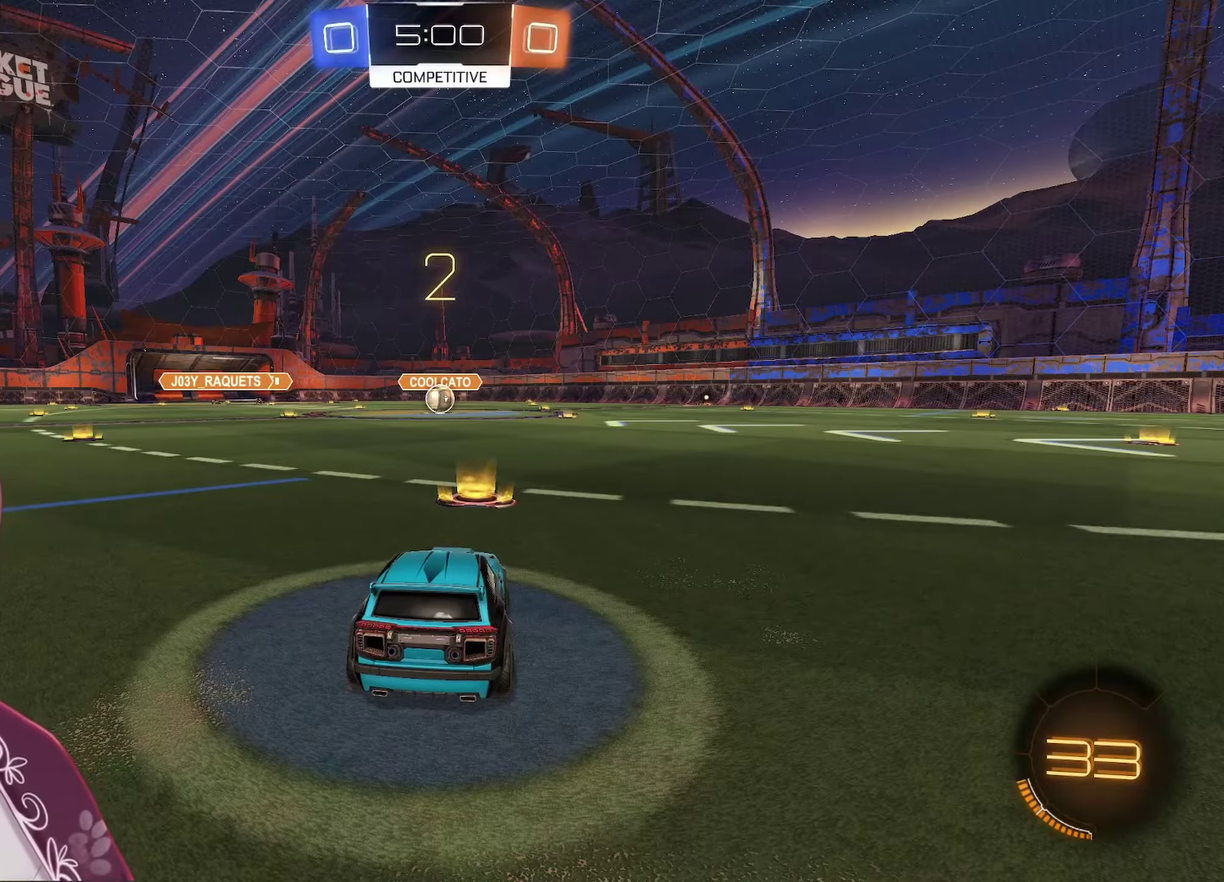
{"buttons": [], "left_stick": "center", "right_stick": "center", "events": []}
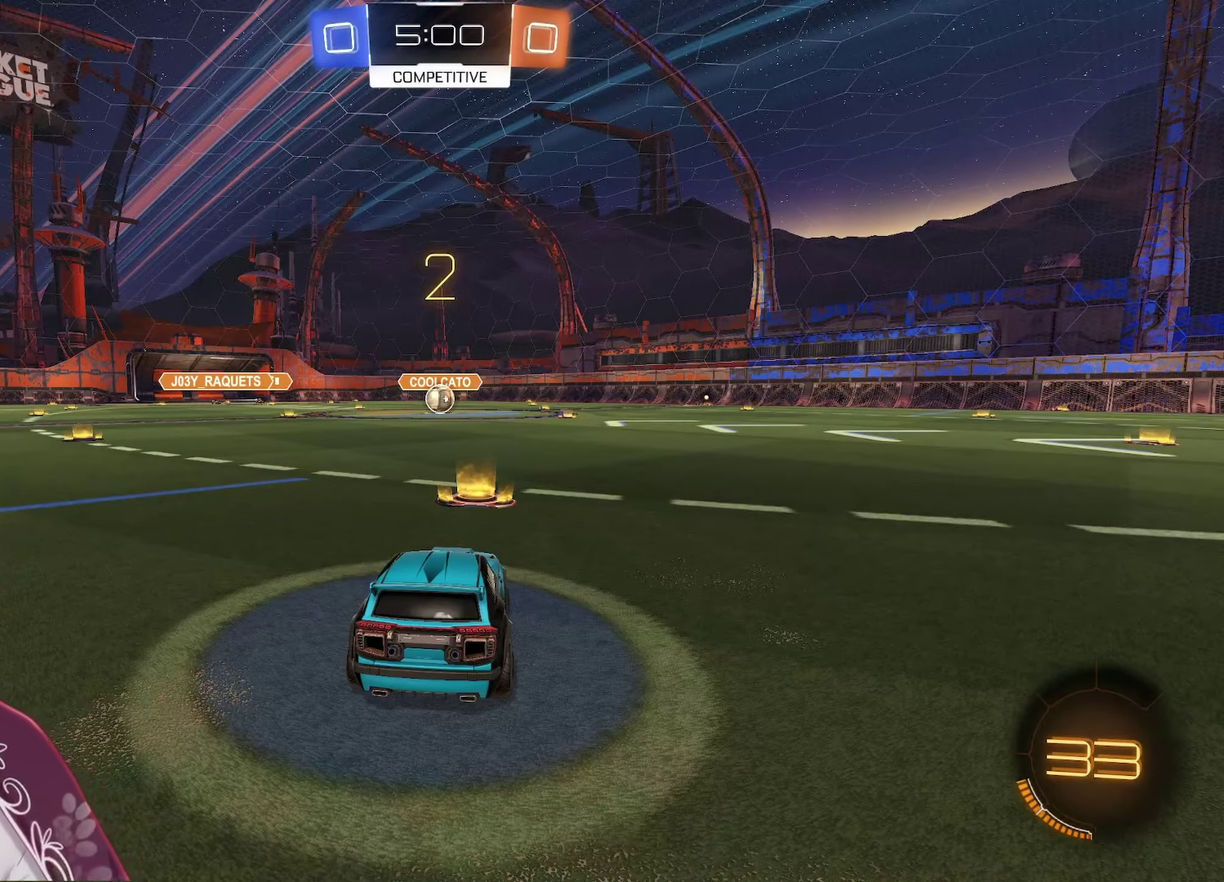
{"buttons": [], "left_stick": "center", "right_stick": "center", "events": [[200, "R1", "down"], [283, "R1", "up"], [350, "R1", "down"], [433, "R1", "up"]]}
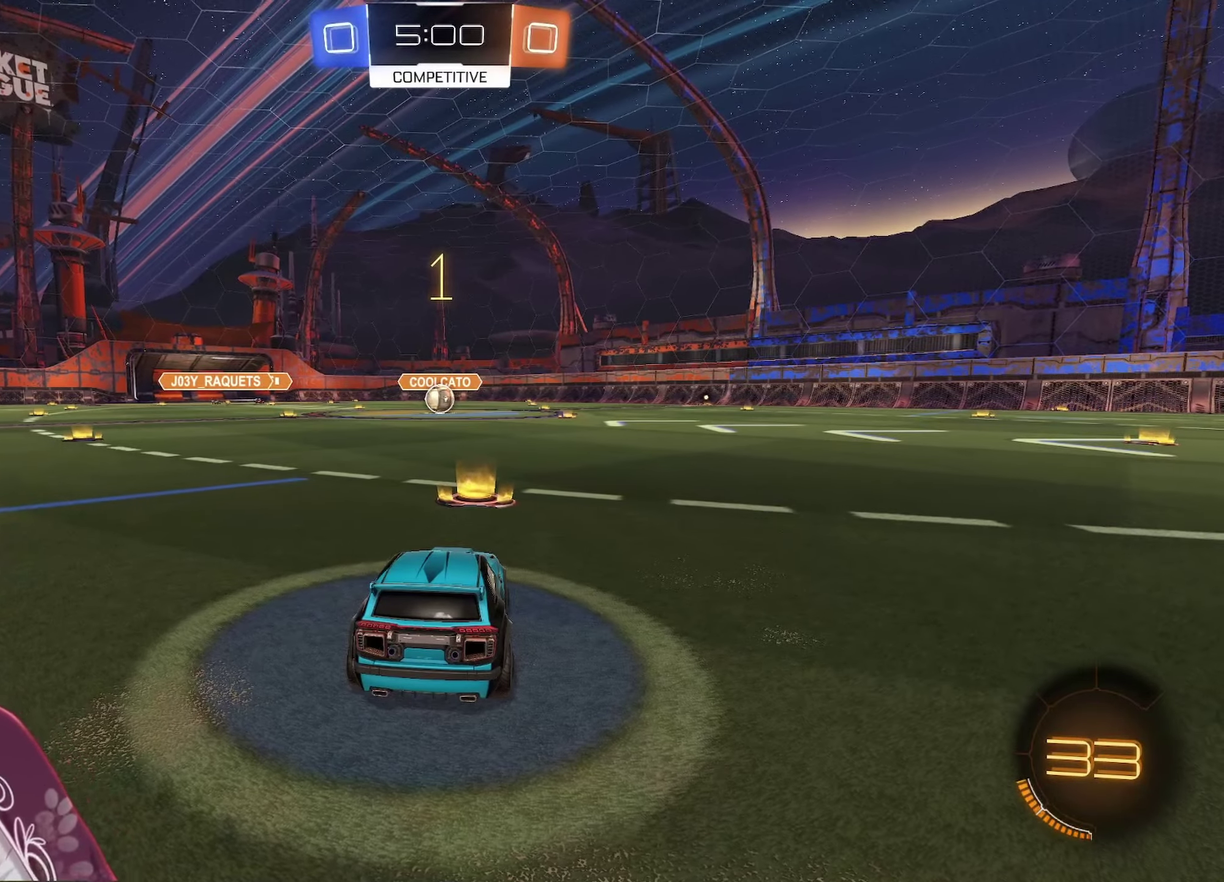
{"buttons": ["A", "R2"], "left_stick": "center", "right_stick": "center", "events": [[167, "R2", "down"], [250, "A", "down"]]}
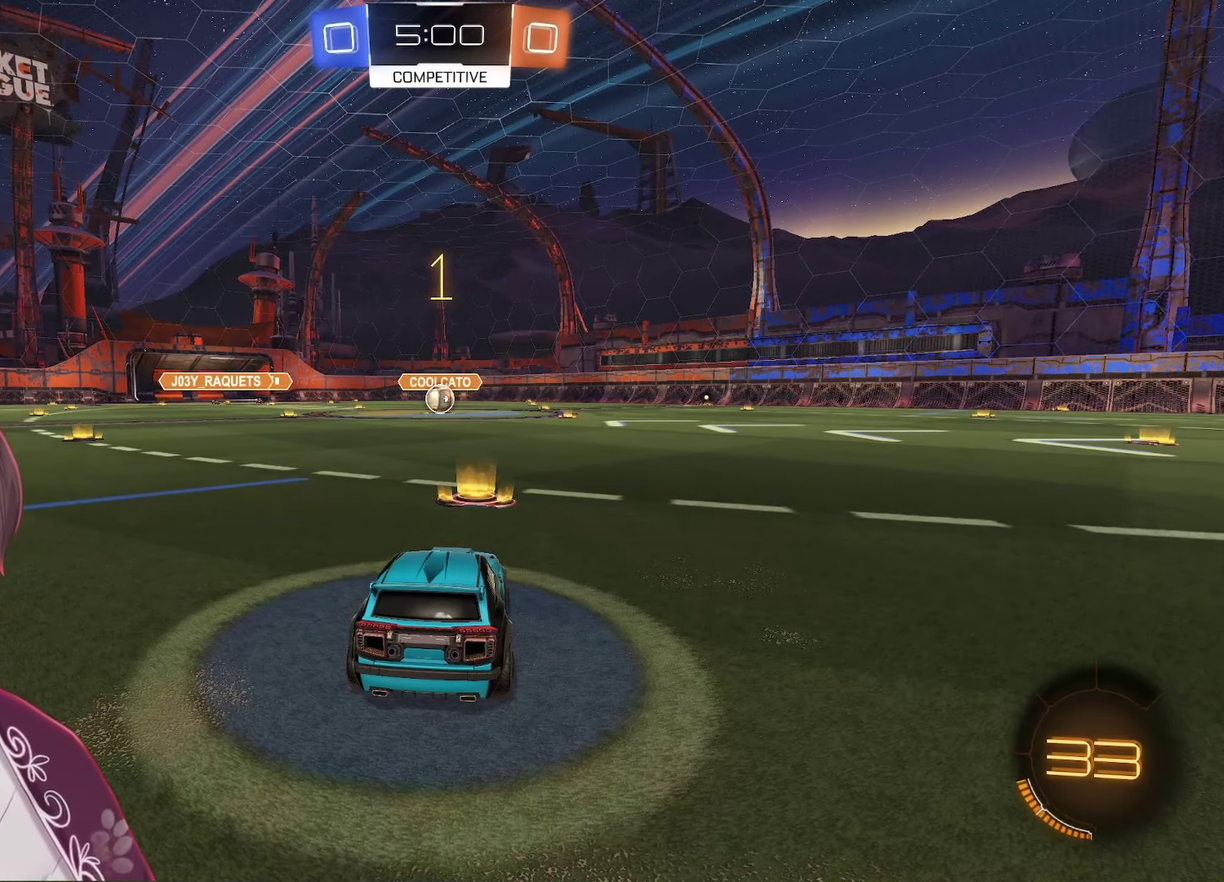
{"buttons": ["A", "R2"], "left_stick": "left", "right_stick": "center", "events": [[483, "left_stick", "left"]]}
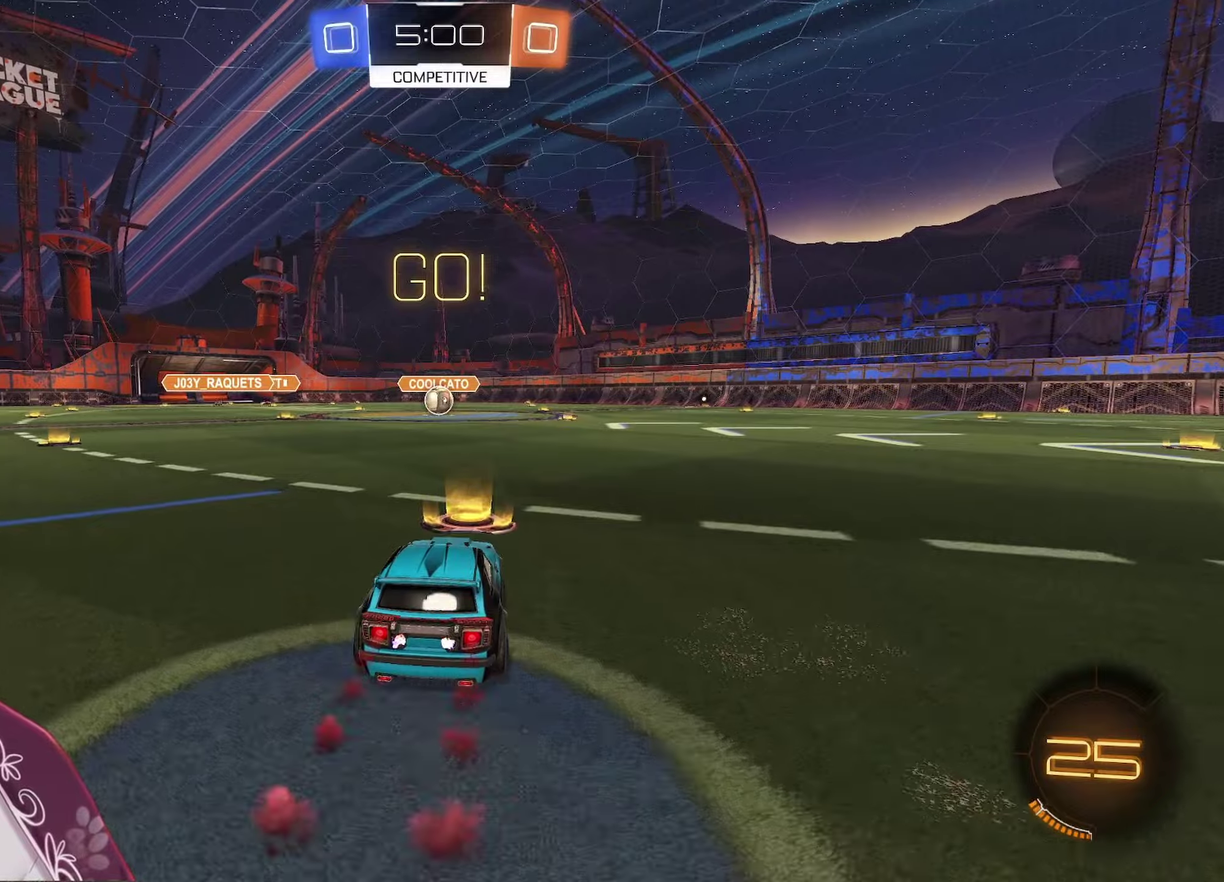
{"buttons": ["A", "R2"], "left_stick": "down", "right_stick": "center", "events": [[67, "X", "down"], [150, "L1", "down"], [150, "X", "up"], [150, "left_stick", "up-right"], [250, "X", "down"], [300, "L1", "up"], [333, "X", "up"], [333, "left_stick", "down"]]}
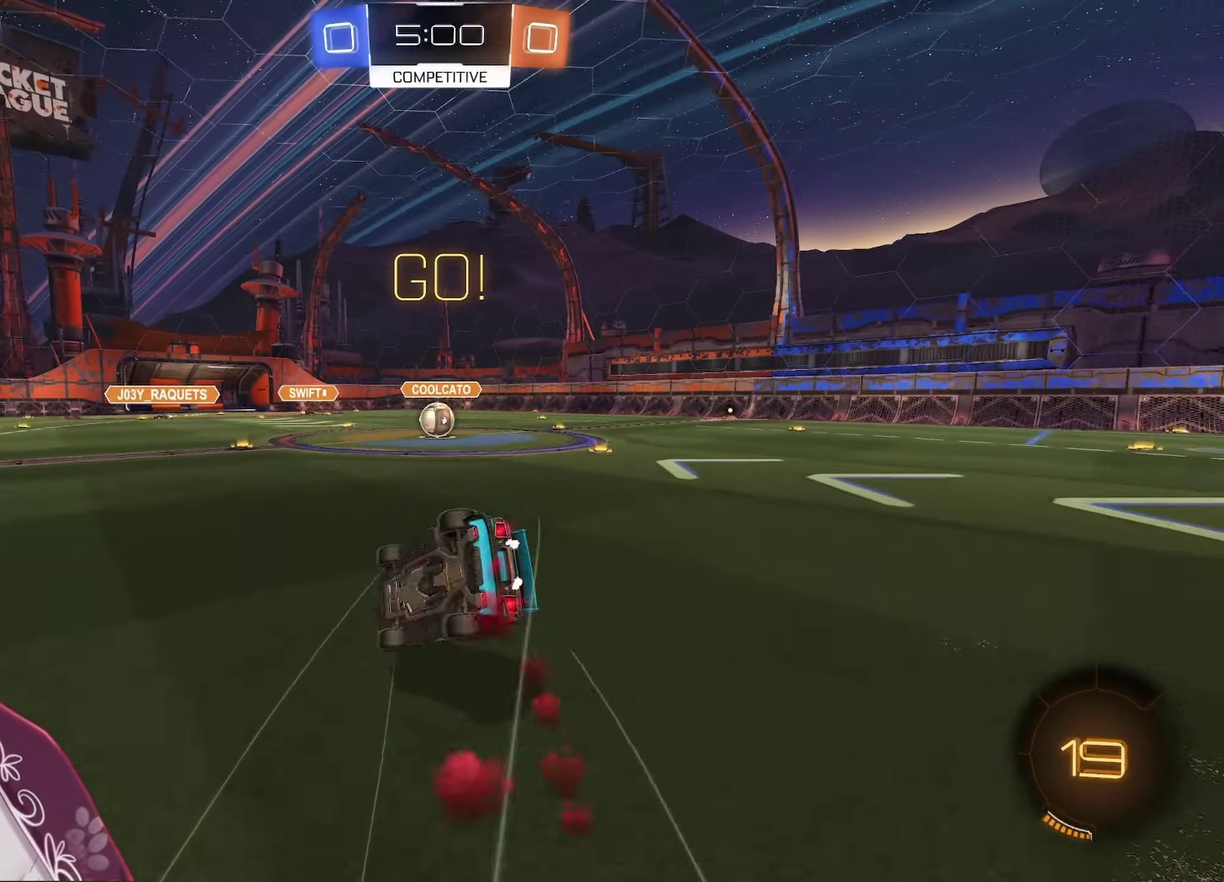
{"buttons": ["L1", "R2"], "left_stick": "down-right", "right_stick": "center", "events": [[17, "left_stick", "down-right"], [33, "A", "up"], [450, "L1", "down"]]}